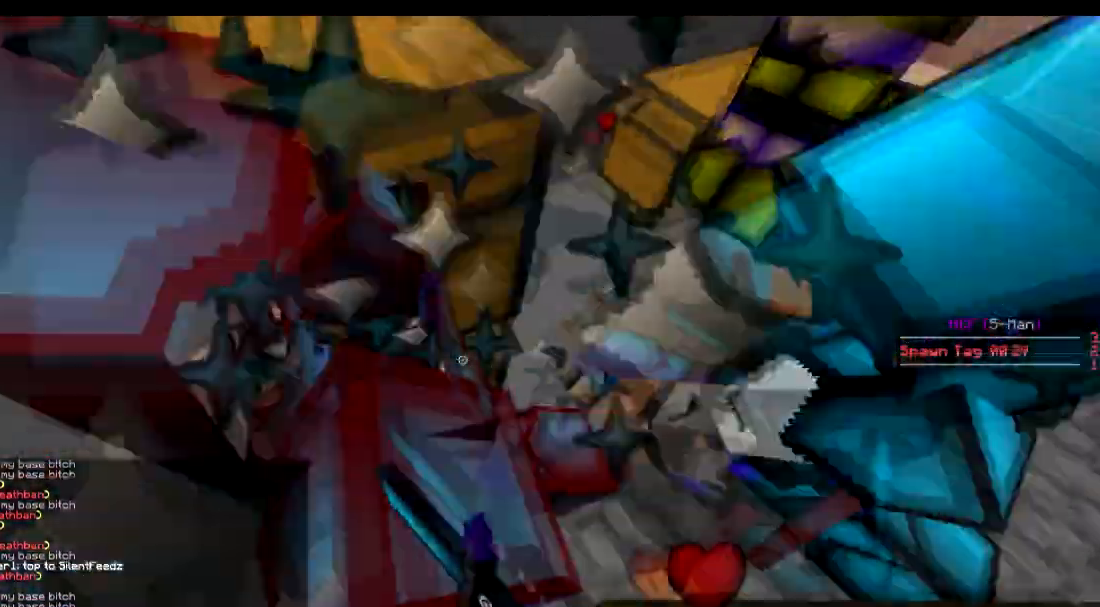
Gameplay with keyboard; each line is a JSON object with the keys held at the frame after it. "events" lists presses ("down") and releases ("up") of "a", "d", "s" and "w" between this image and that frame as [ms after this image, input, new state], when the widget could be followed in between. No other keys are recorded. Mouse input is not recorded.
{"keys": ["a", "s"], "events": [[484, "a", "down"]]}
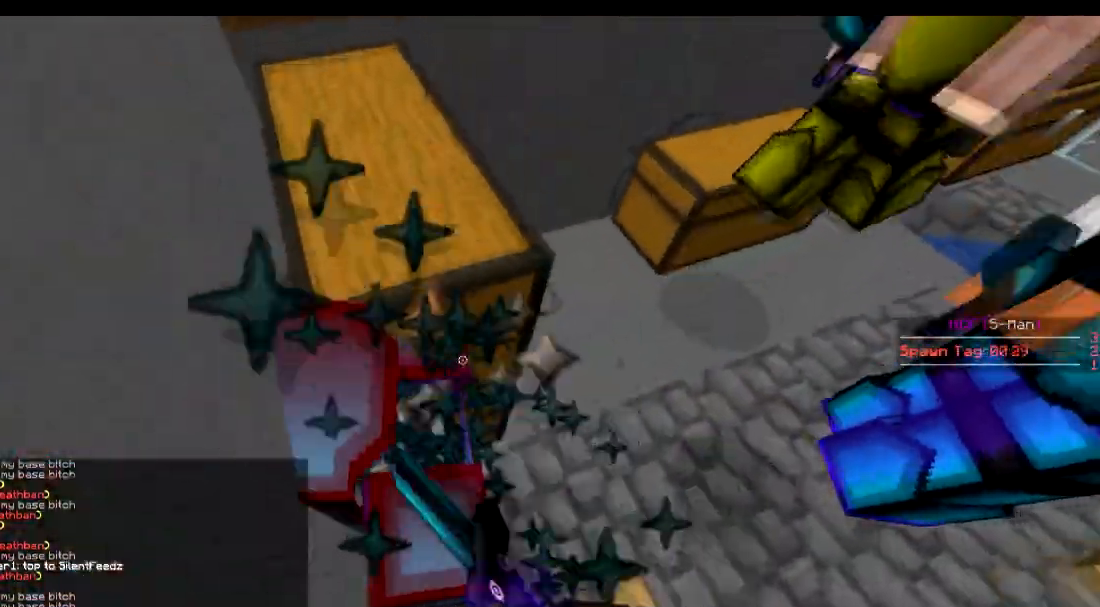
{"keys": ["s"], "events": [[501, "a", "up"]]}
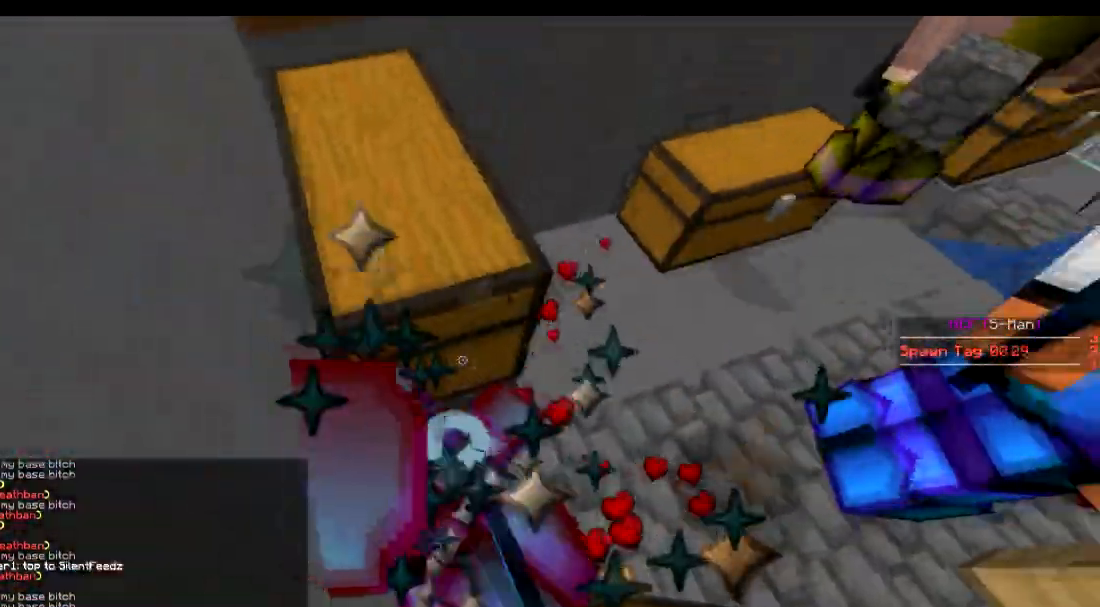
{"keys": ["a", "s"], "events": [[100, "a", "down"]]}
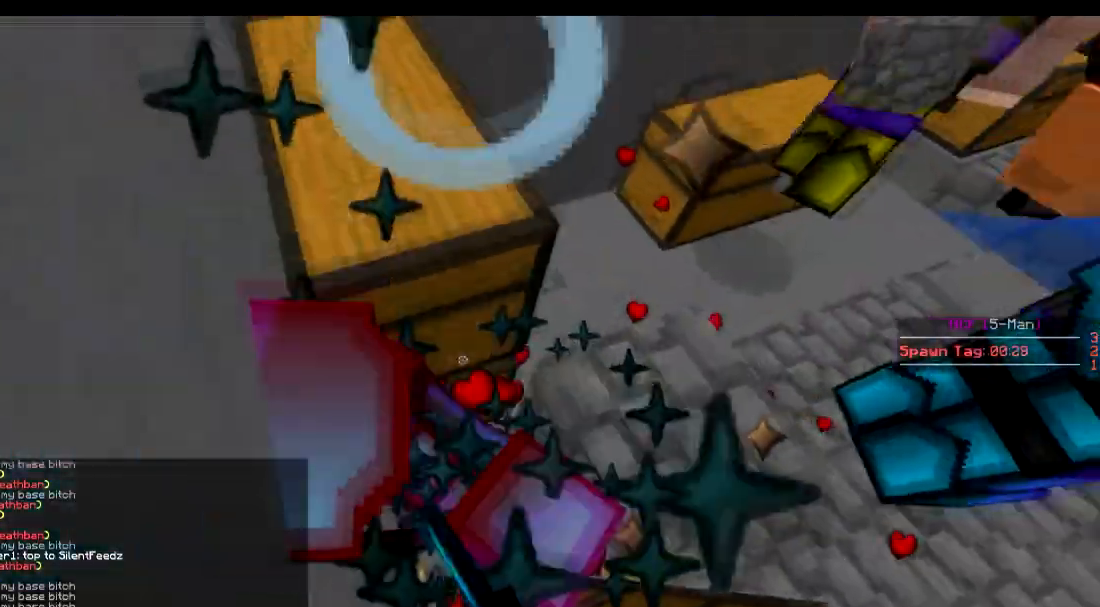
{"keys": ["a", "s"], "events": []}
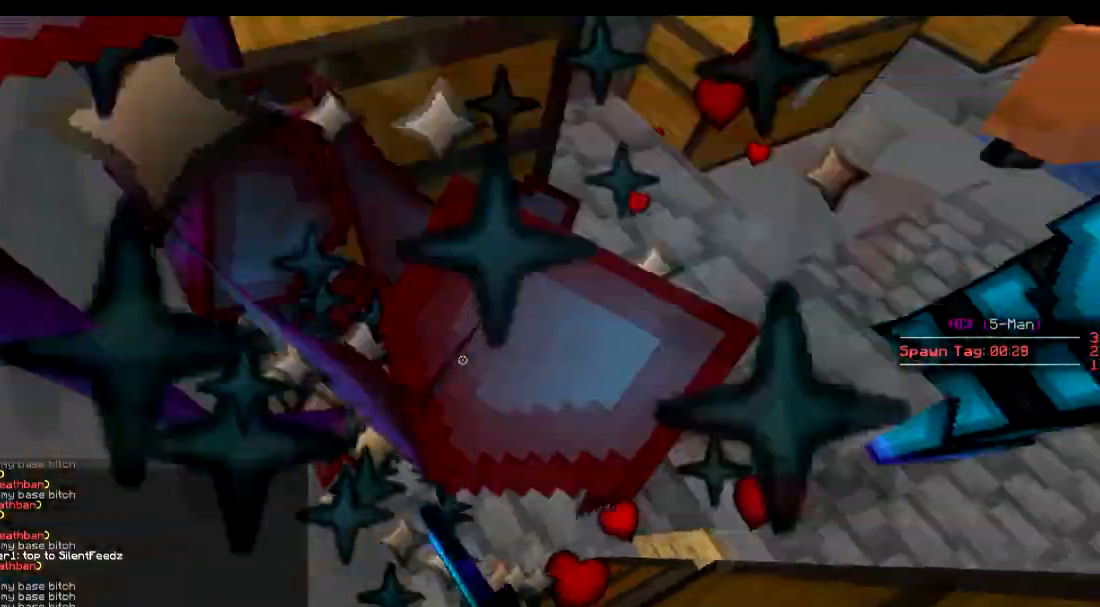
{"keys": ["a", "s"], "events": []}
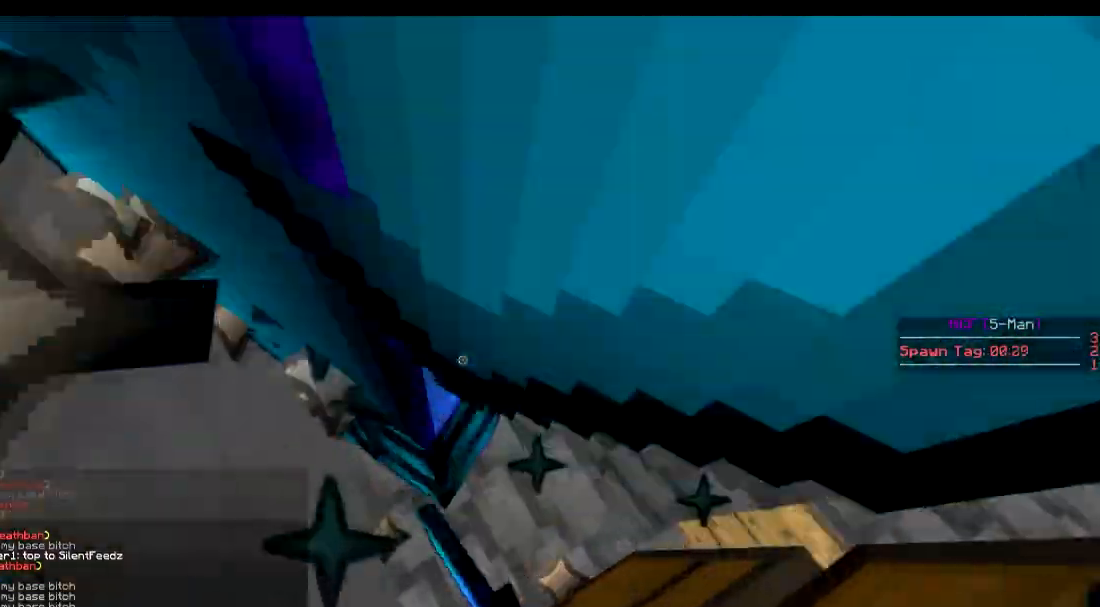
{"keys": ["a", "s"], "events": []}
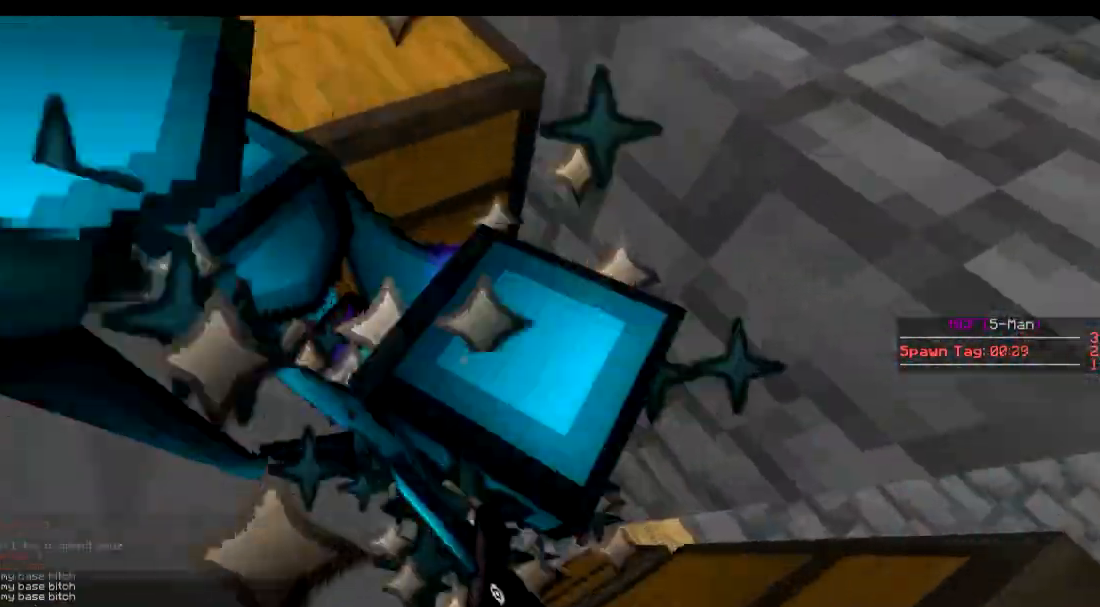
{"keys": ["a", "s"], "events": []}
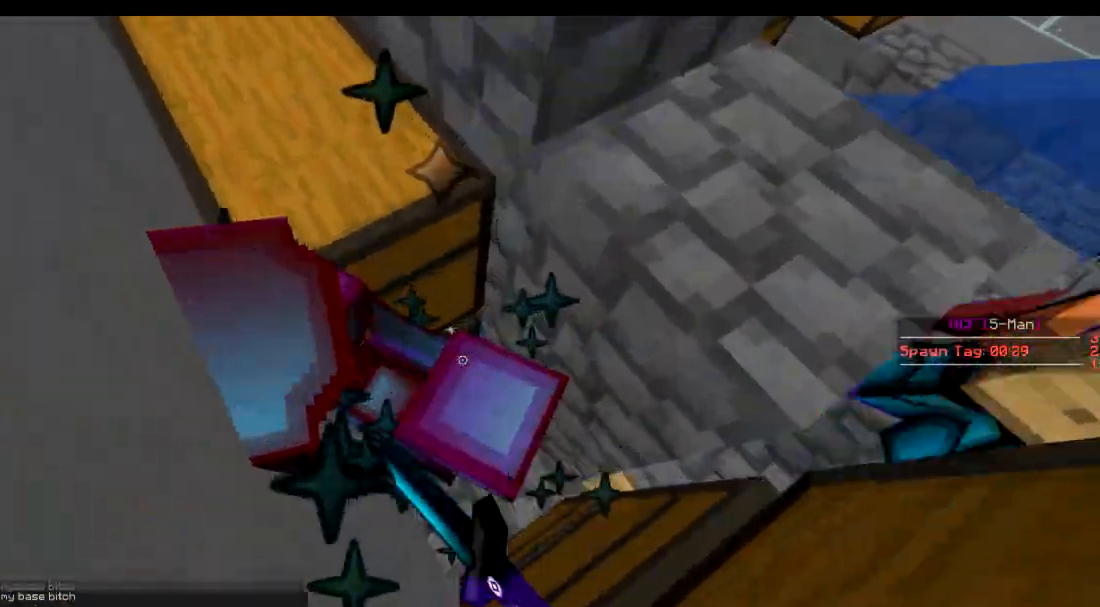
{"keys": ["a", "s"], "events": []}
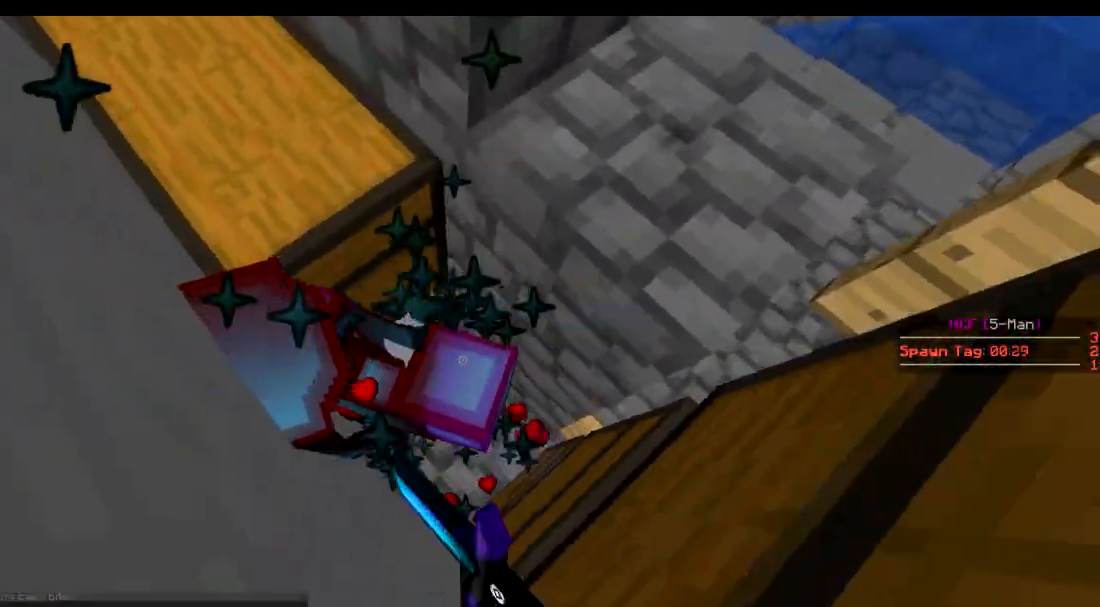
{"keys": ["a", "s"], "events": []}
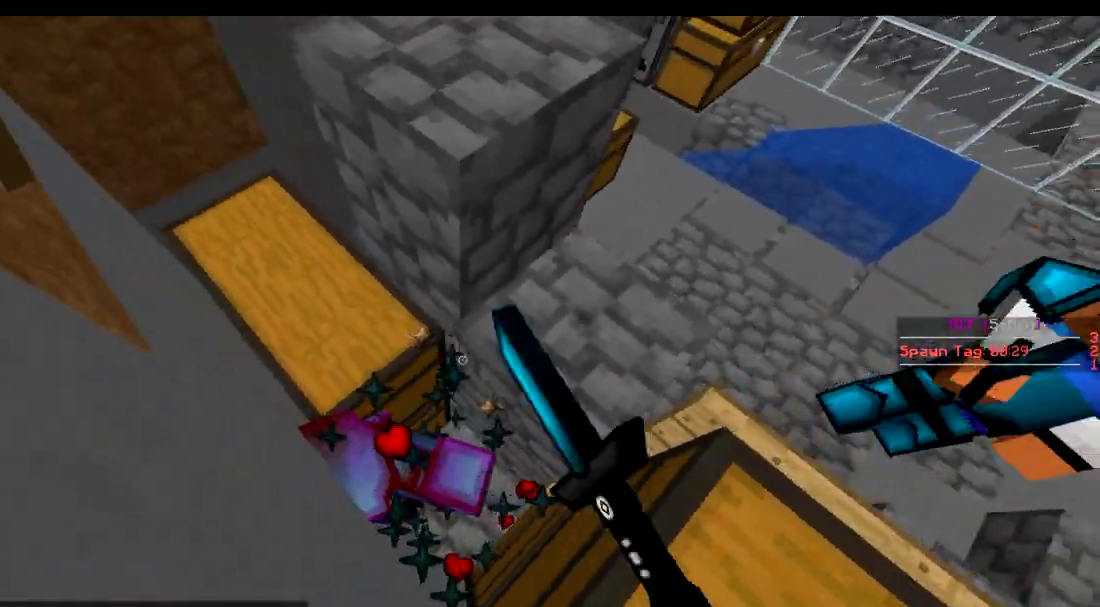
{"keys": ["a", "s"], "events": []}
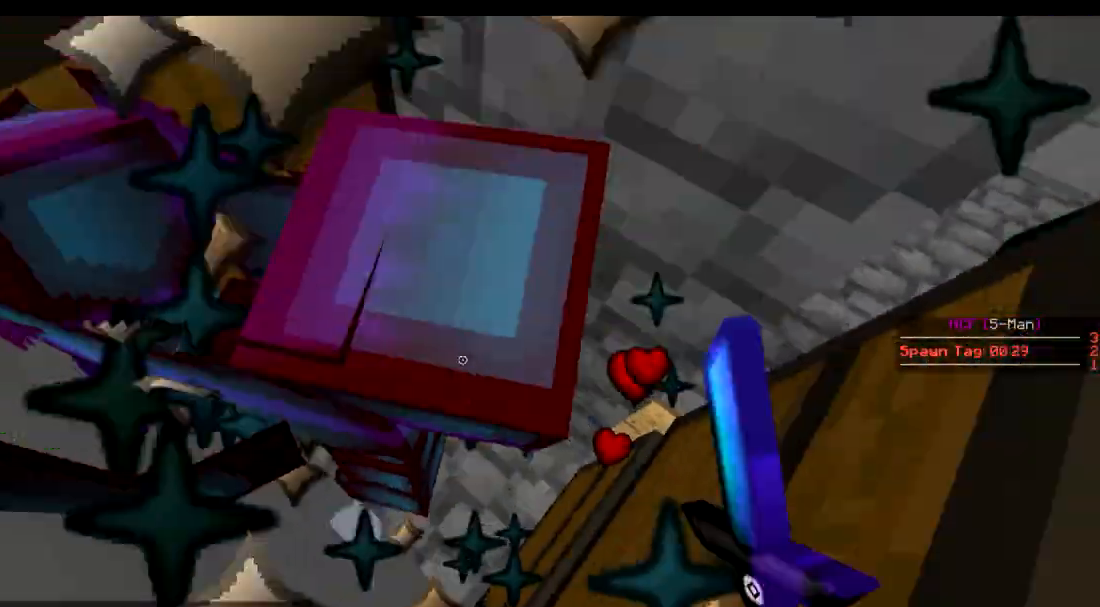
{"keys": ["a", "s"], "events": []}
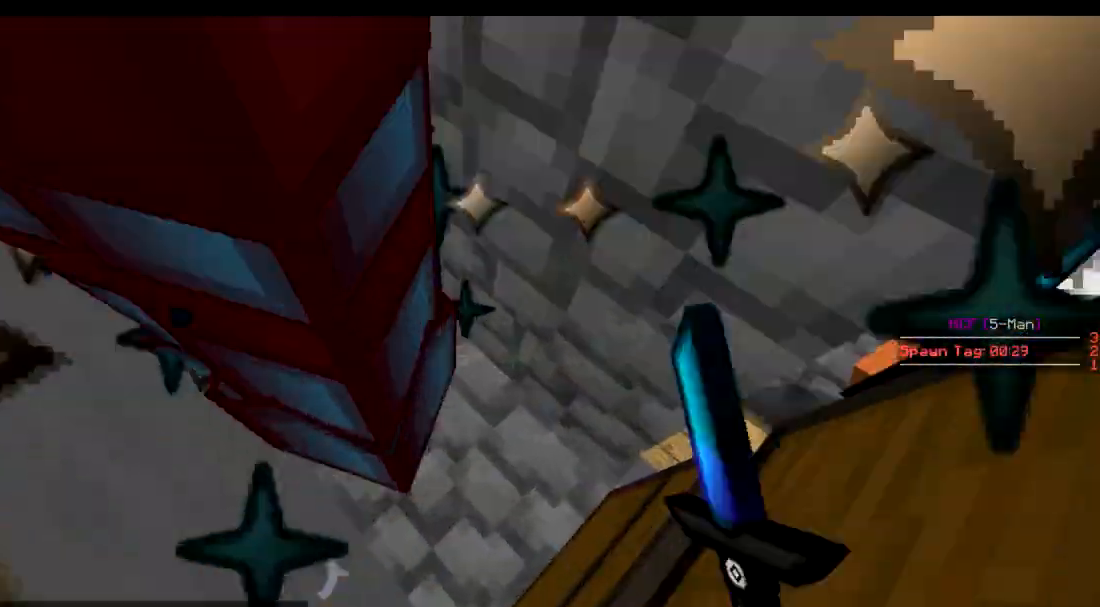
{"keys": ["a", "s"], "events": []}
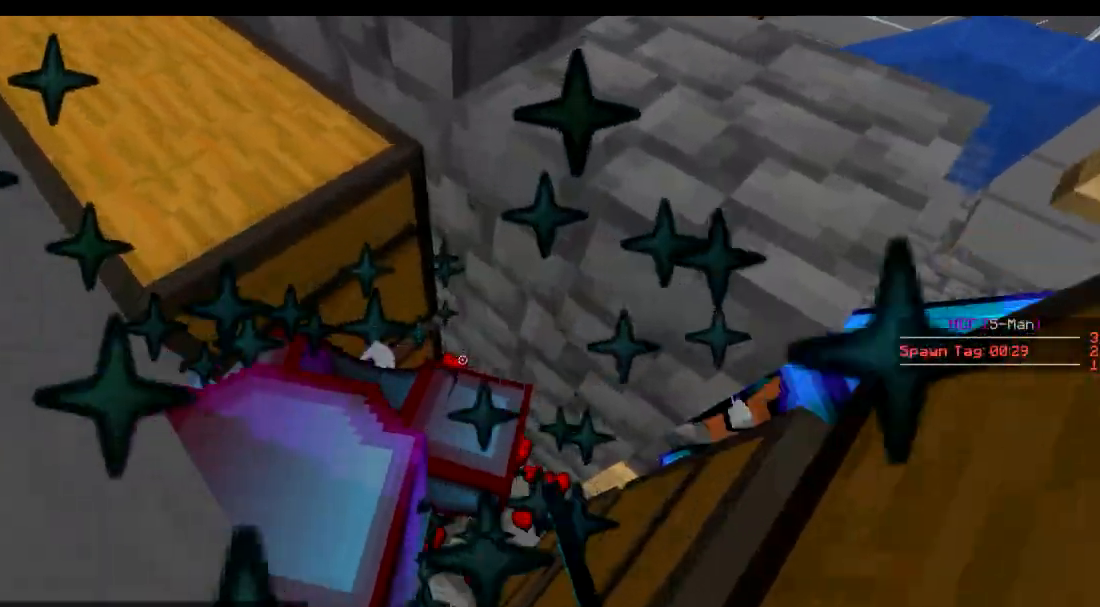
{"keys": ["a", "s"], "events": [[50, "s", "up"], [301, "s", "down"]]}
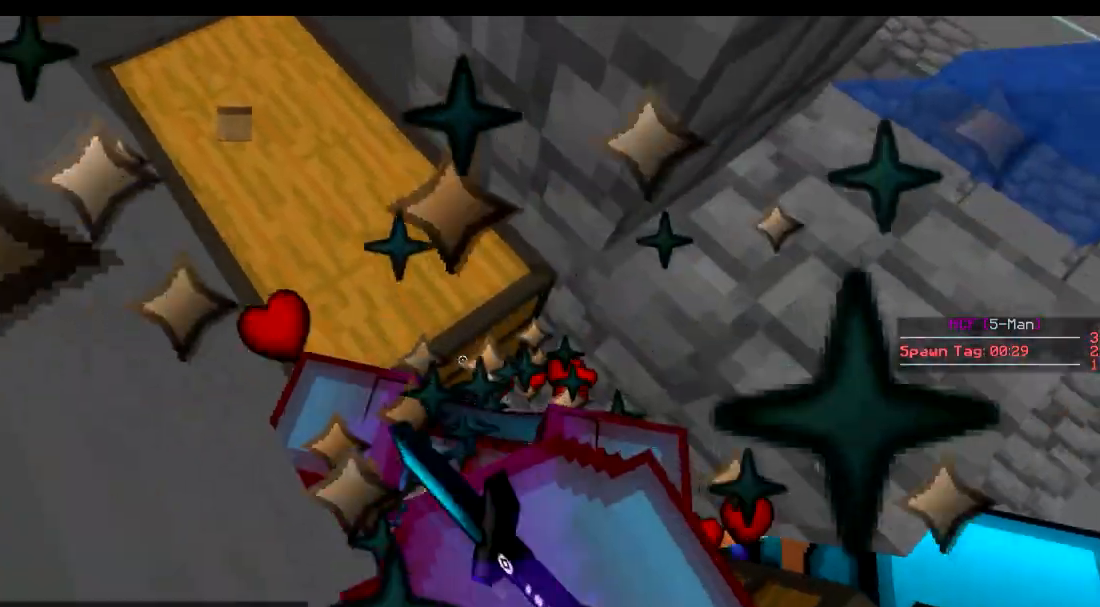
{"keys": ["s"], "events": [[250, "a", "up"]]}
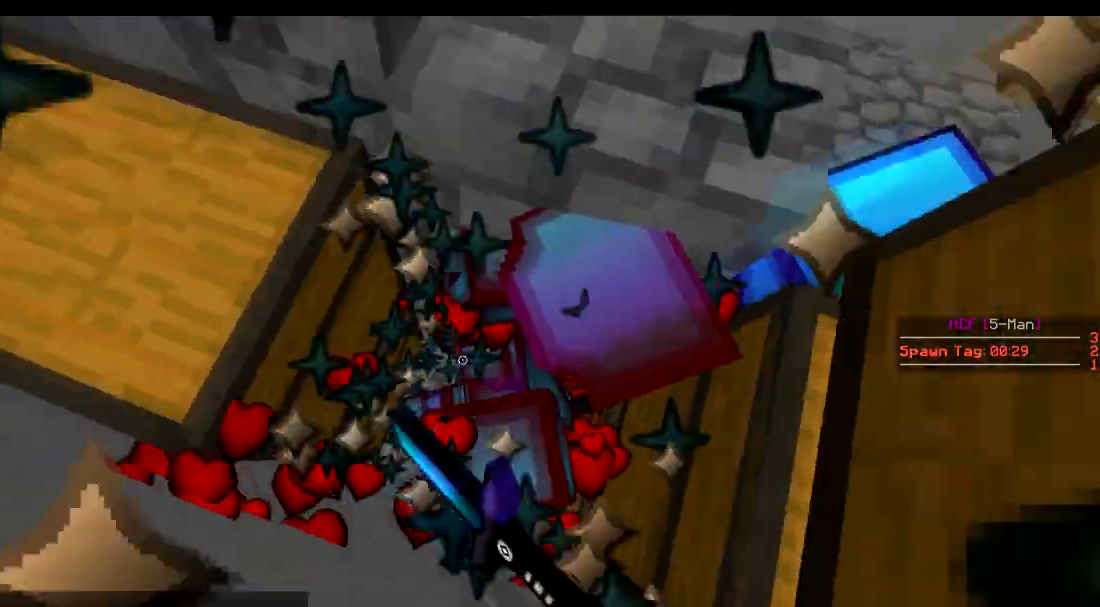
{"keys": [], "events": [[167, "s", "up"]]}
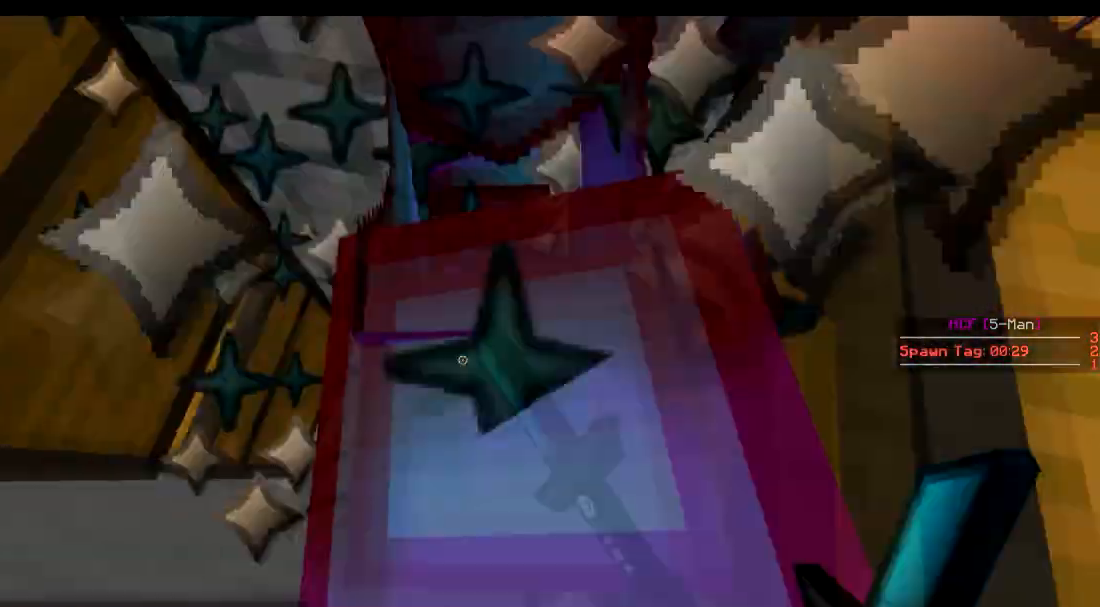
{"keys": ["s"], "events": [[66, "s", "down"]]}
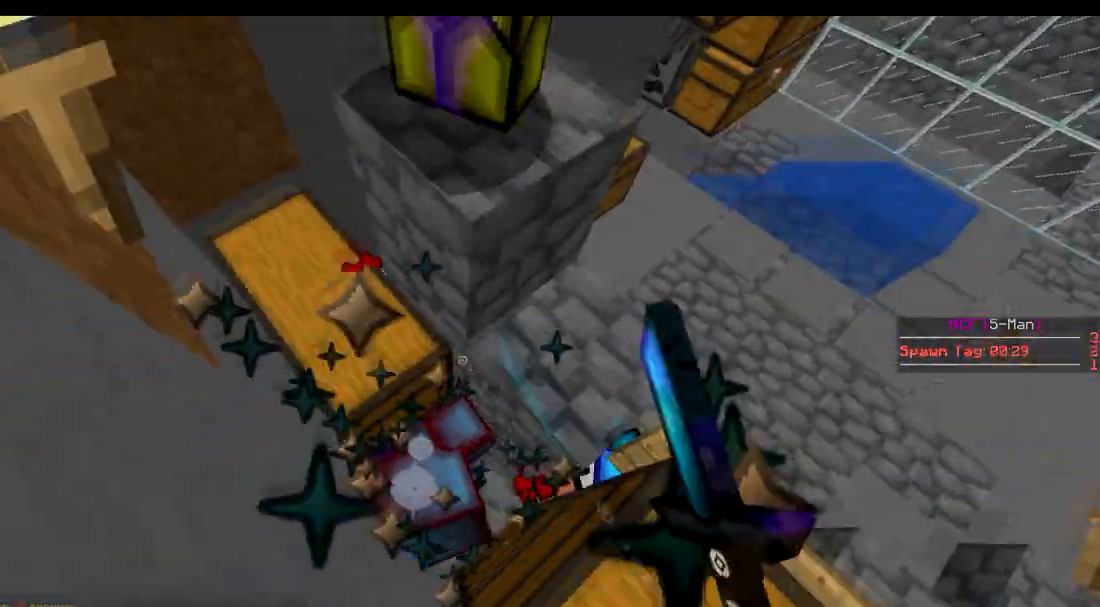
{"keys": [], "events": [[100, "s", "up"]]}
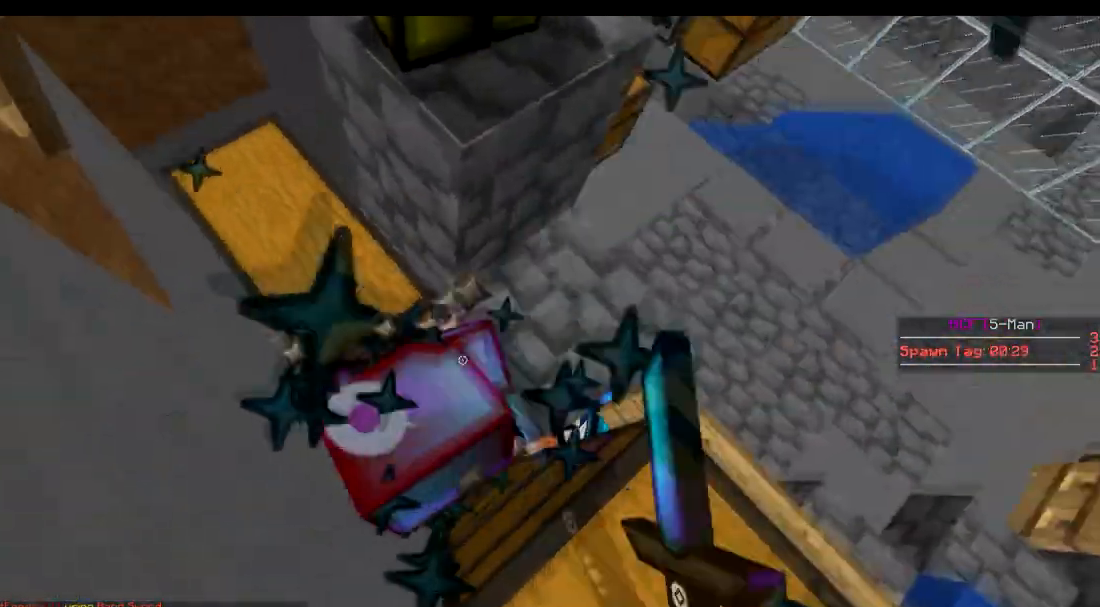
{"keys": ["a"], "events": [[383, "a", "down"]]}
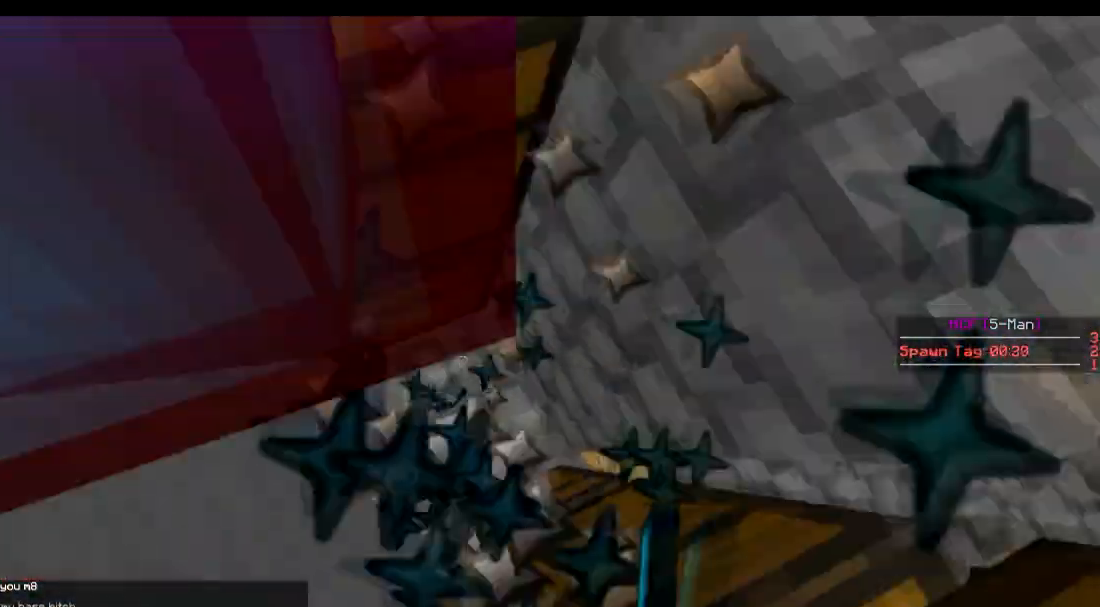
{"keys": [], "events": [[501, "a", "up"]]}
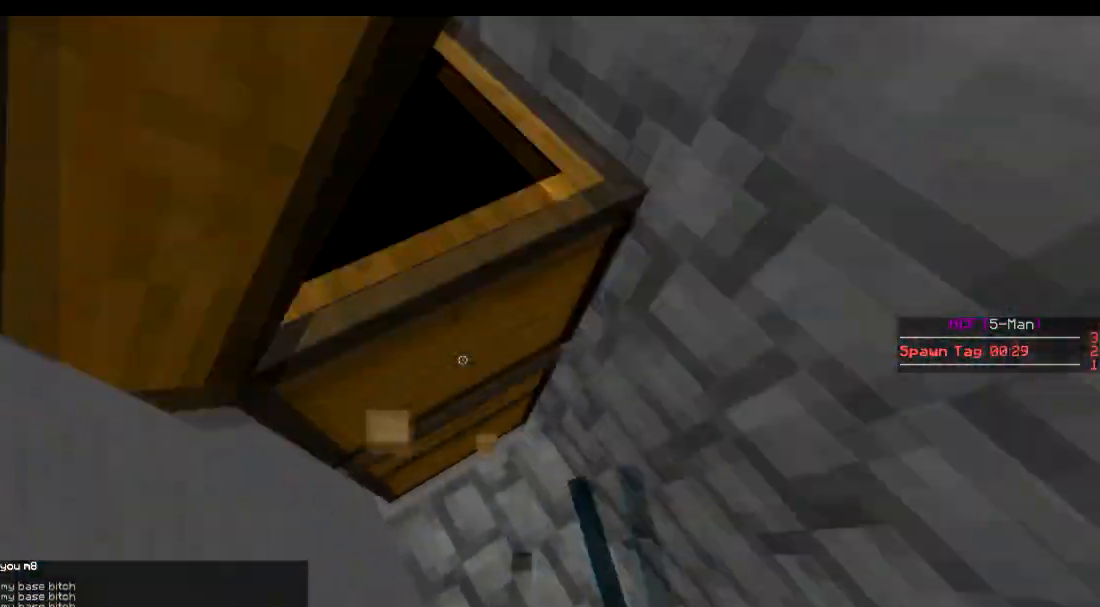
{"keys": [], "events": []}
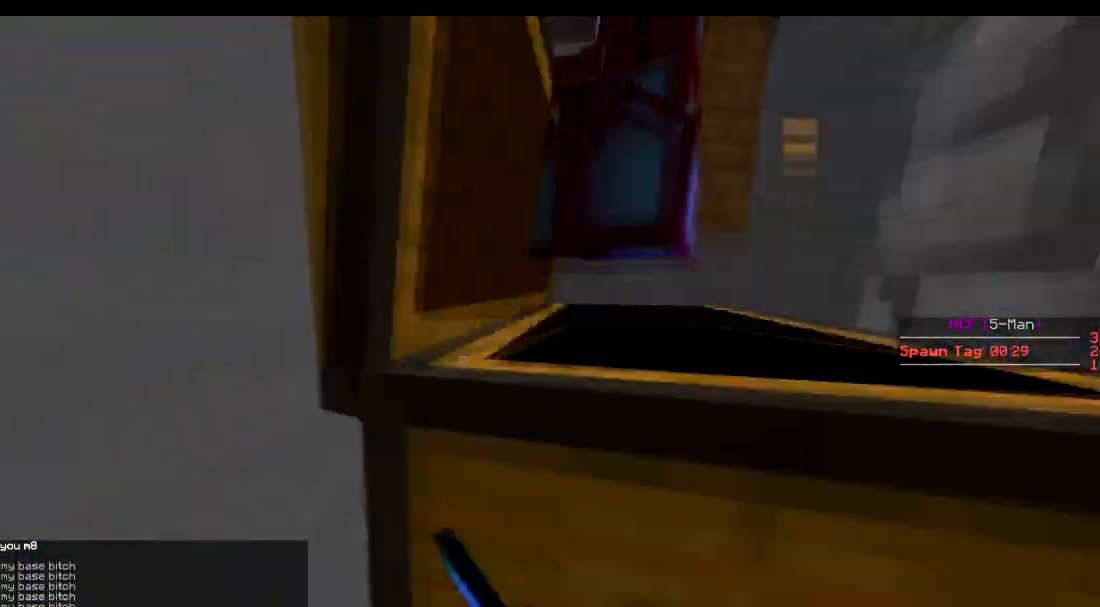
{"keys": [], "events": [[84, "s", "down"], [250, "s", "up"]]}
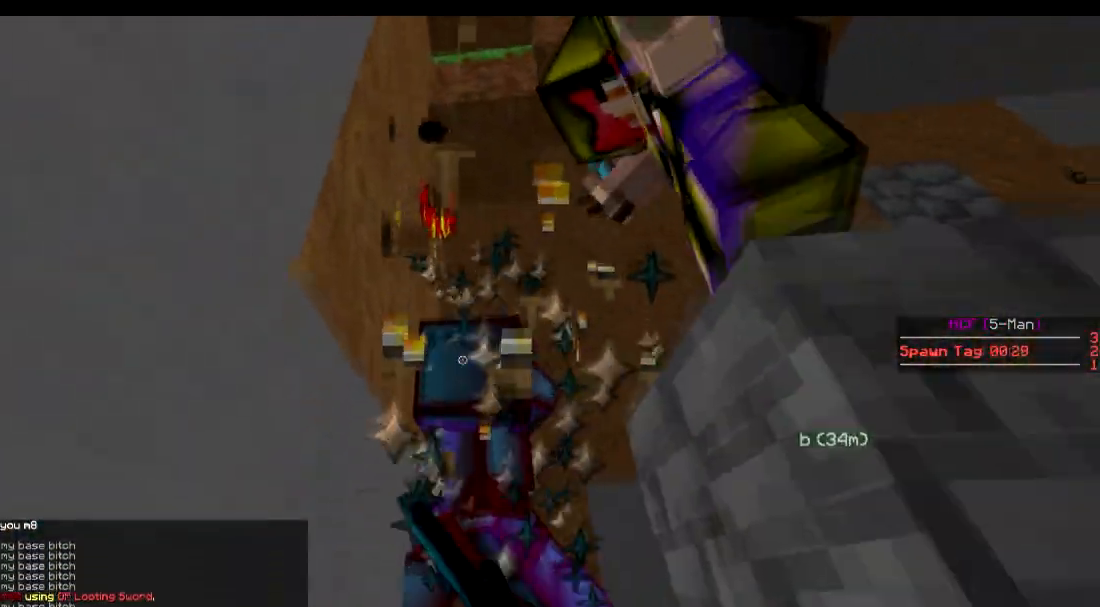
{"keys": [], "events": []}
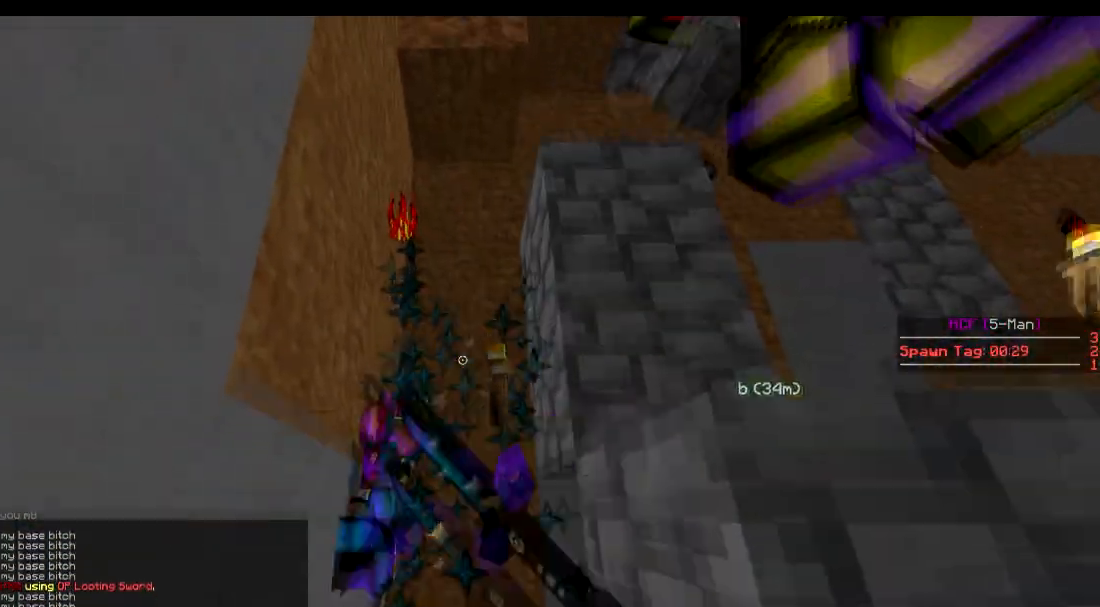
{"keys": [], "events": []}
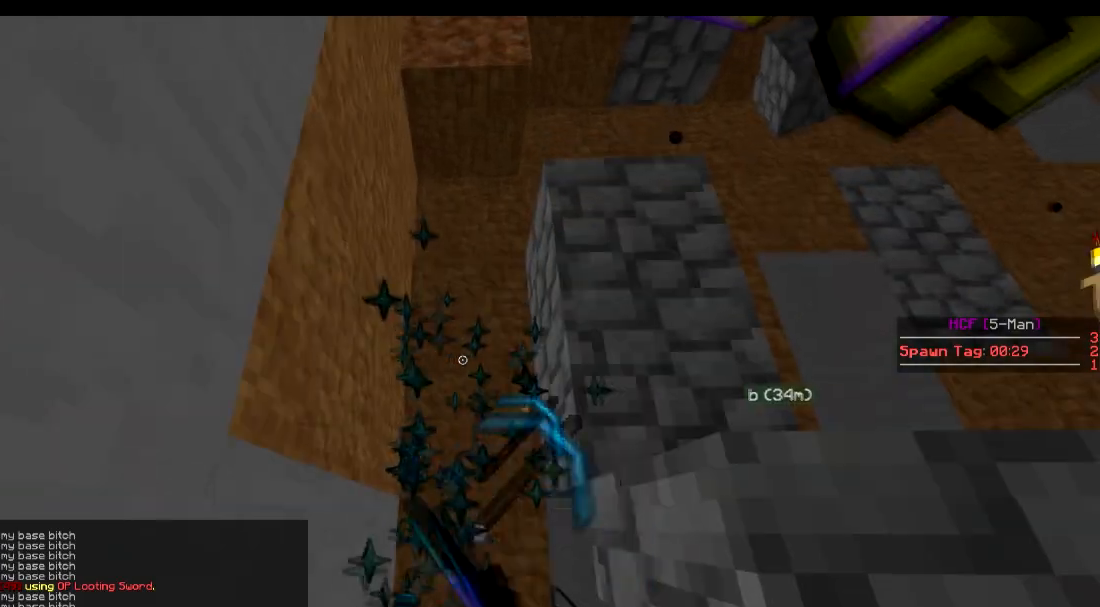
{"keys": [], "events": []}
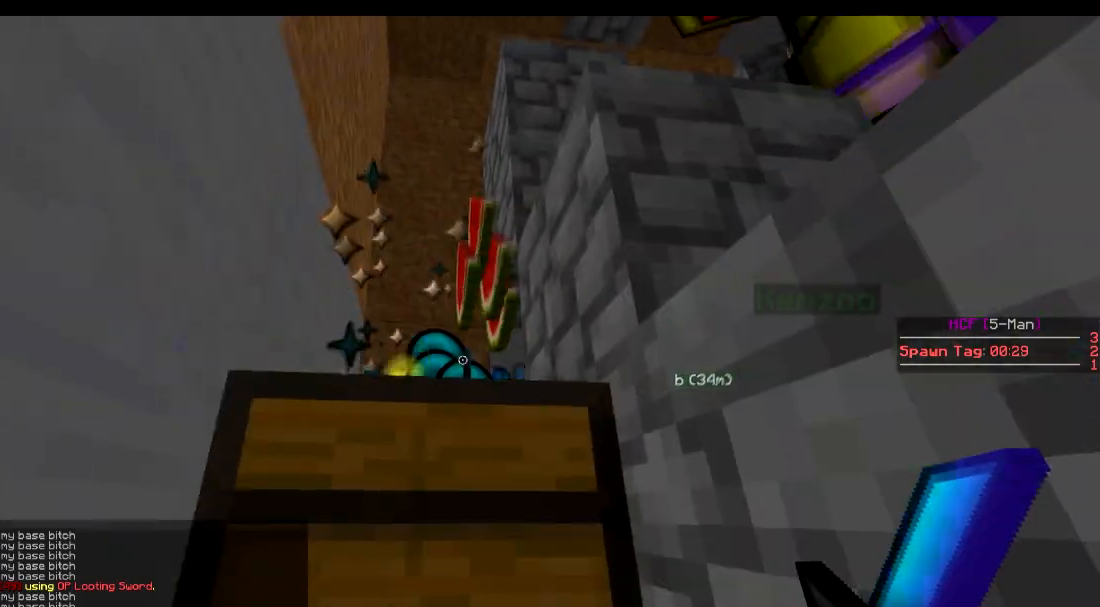
{"keys": [], "events": []}
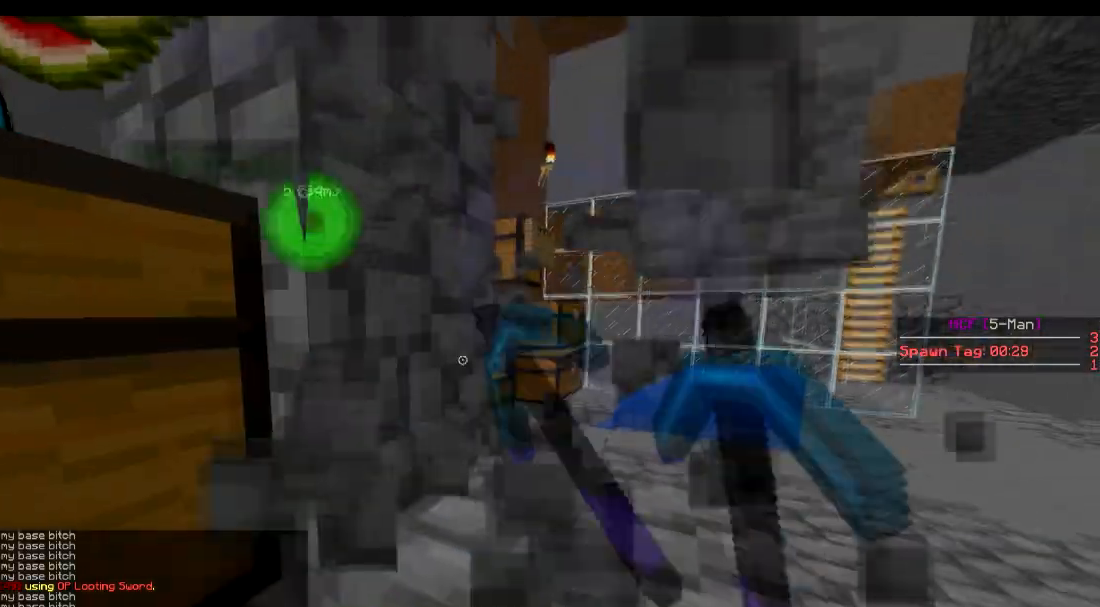
{"keys": ["d", "w"], "events": [[233, "w", "down"], [433, "d", "down"]]}
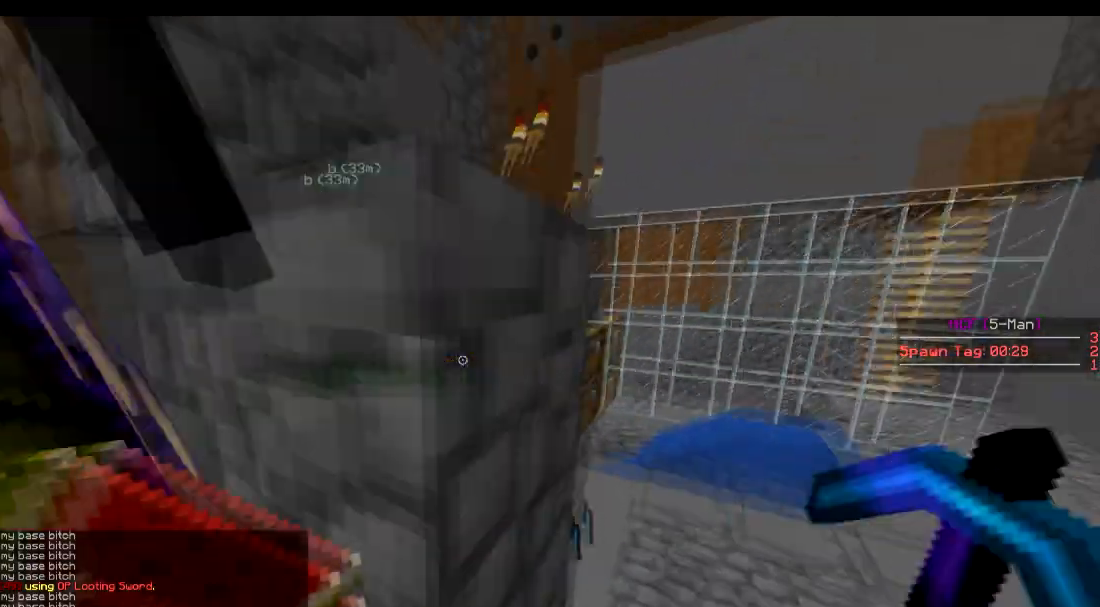
{"keys": [], "events": [[184, "d", "up"], [184, "w", "up"]]}
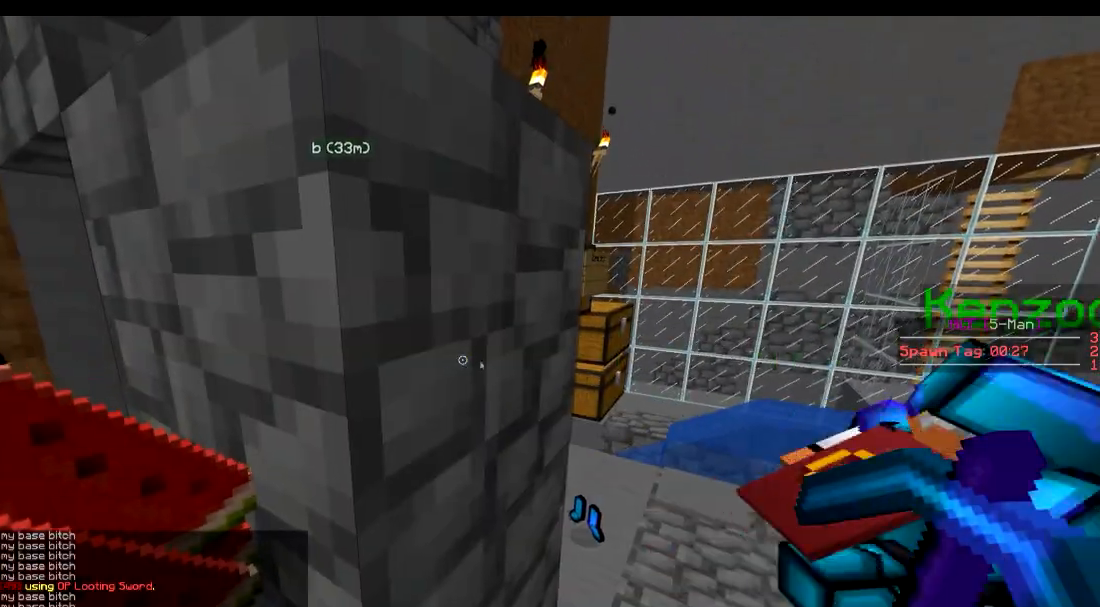
{"keys": []}